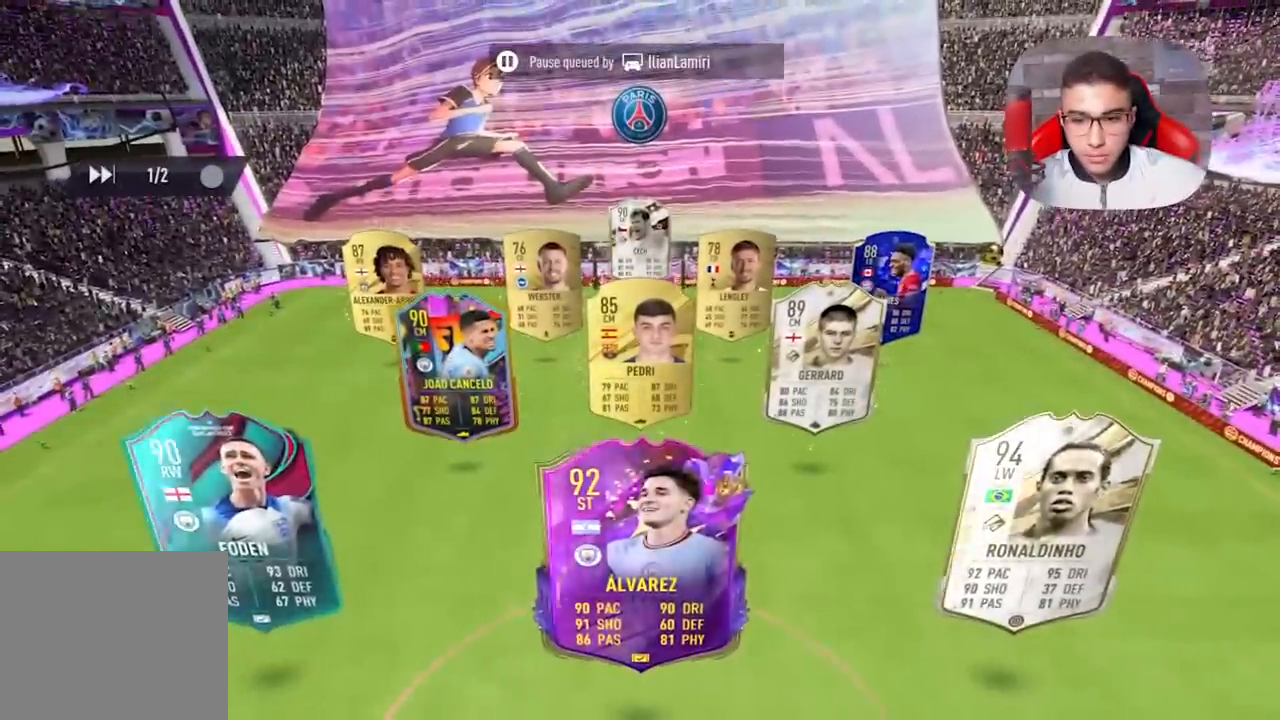
Gameplay with a controller (PlayStation layout); each line is a JSON object with the inputs held at the frame after it. "events" lists button and stick changes between this image and that frame as [ms after this image, input, new state], when the widget could be followed in between.
{"buttons": [], "left_stick": "center", "right_stick": "center", "events": []}
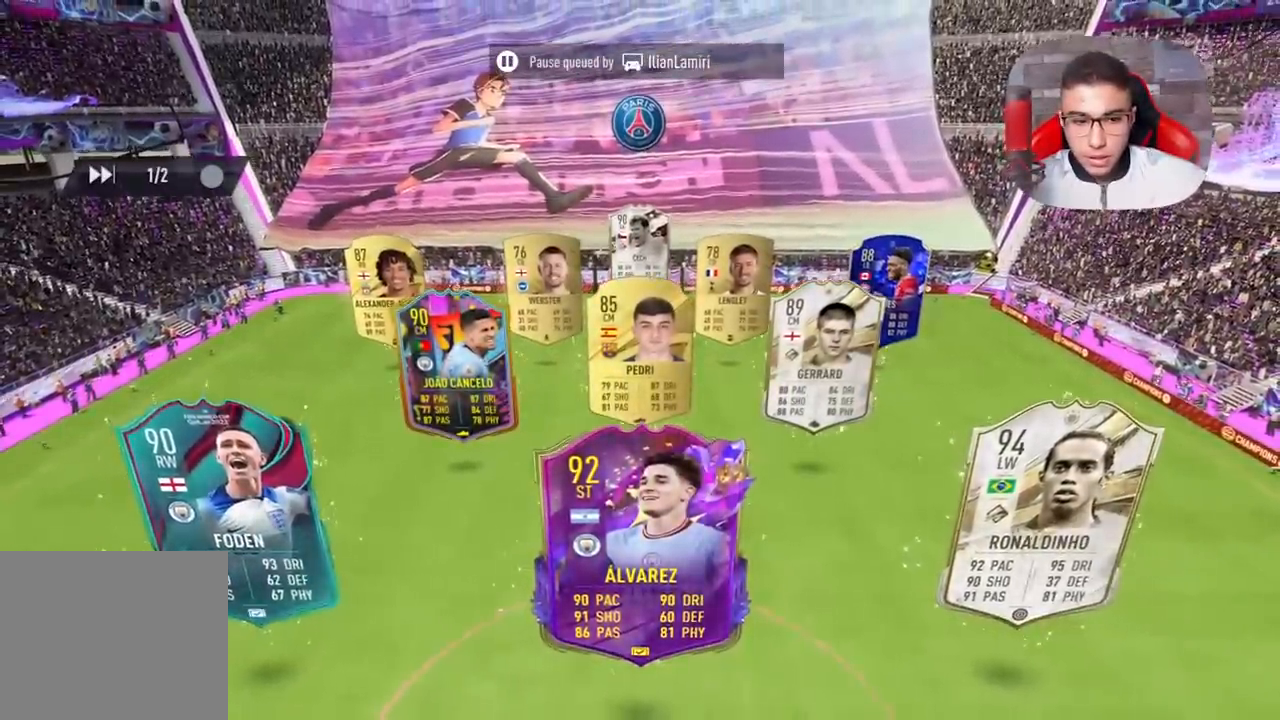
{"buttons": [], "left_stick": "center", "right_stick": "center", "events": []}
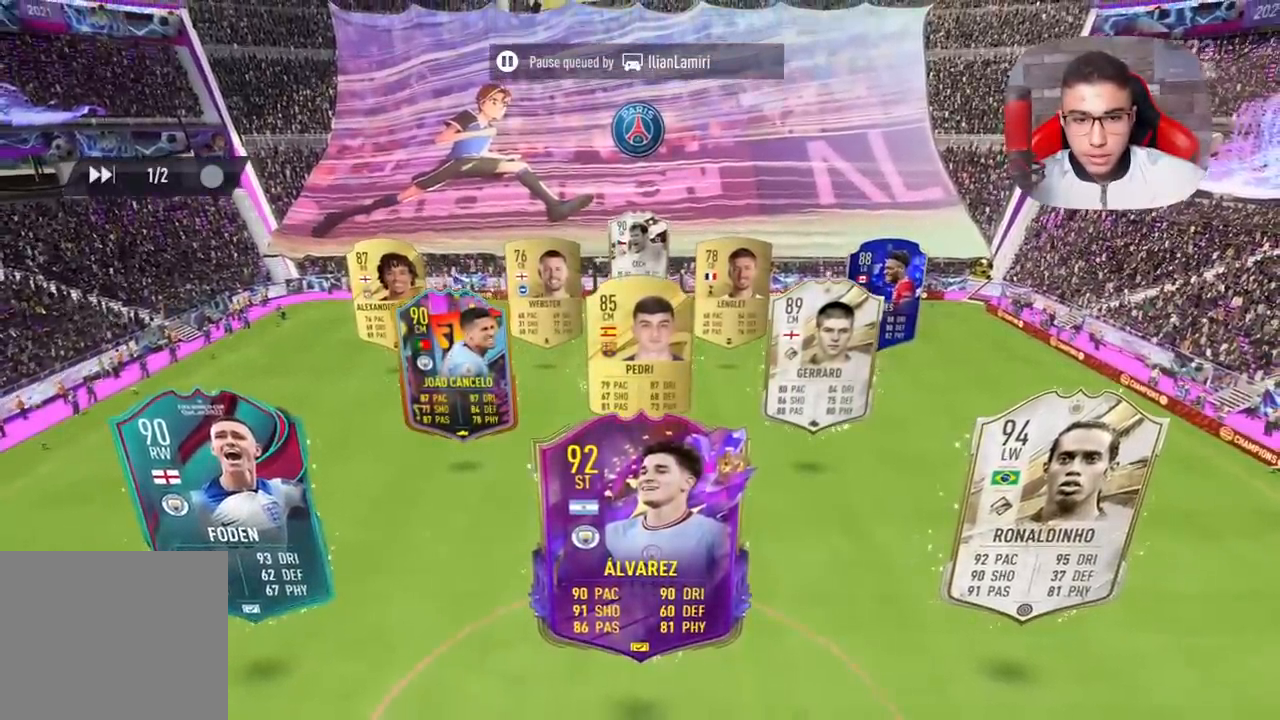
{"buttons": ["CROSS"], "left_stick": "center", "right_stick": "center", "events": [[500, "CROSS", "down"]]}
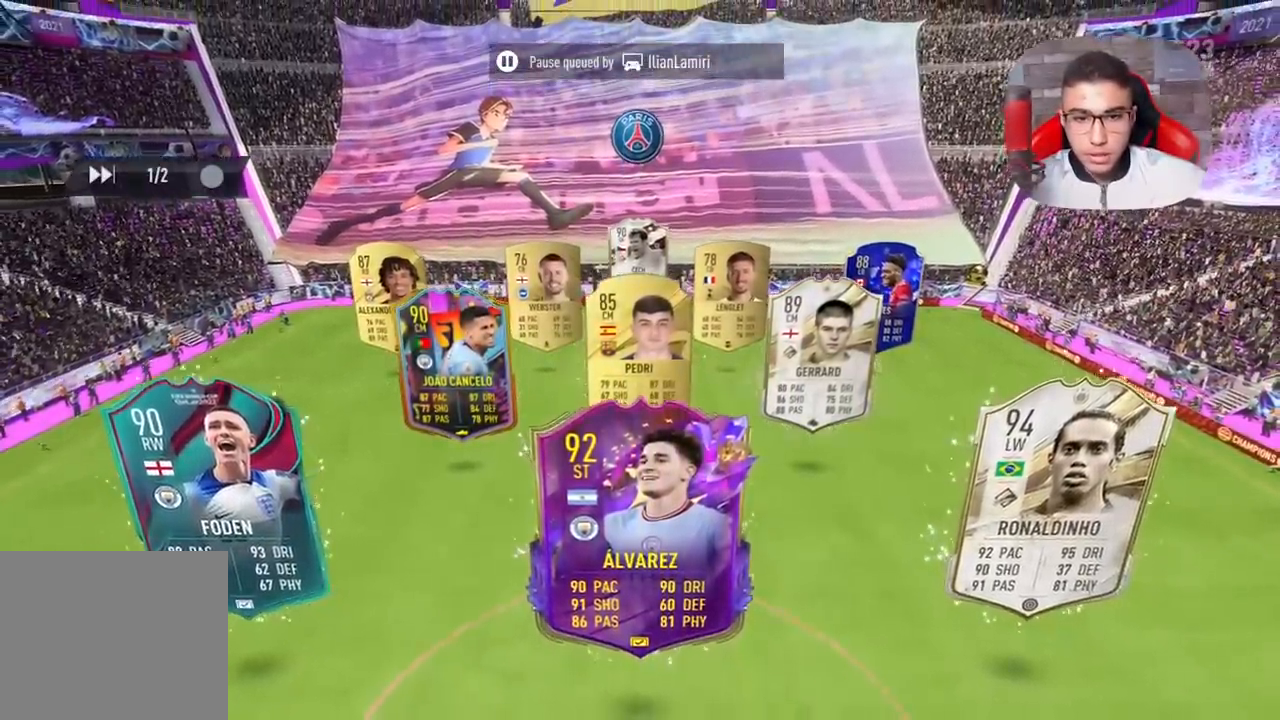
{"buttons": [], "left_stick": "center", "right_stick": "center", "events": [[33, "CROSS", "up"]]}
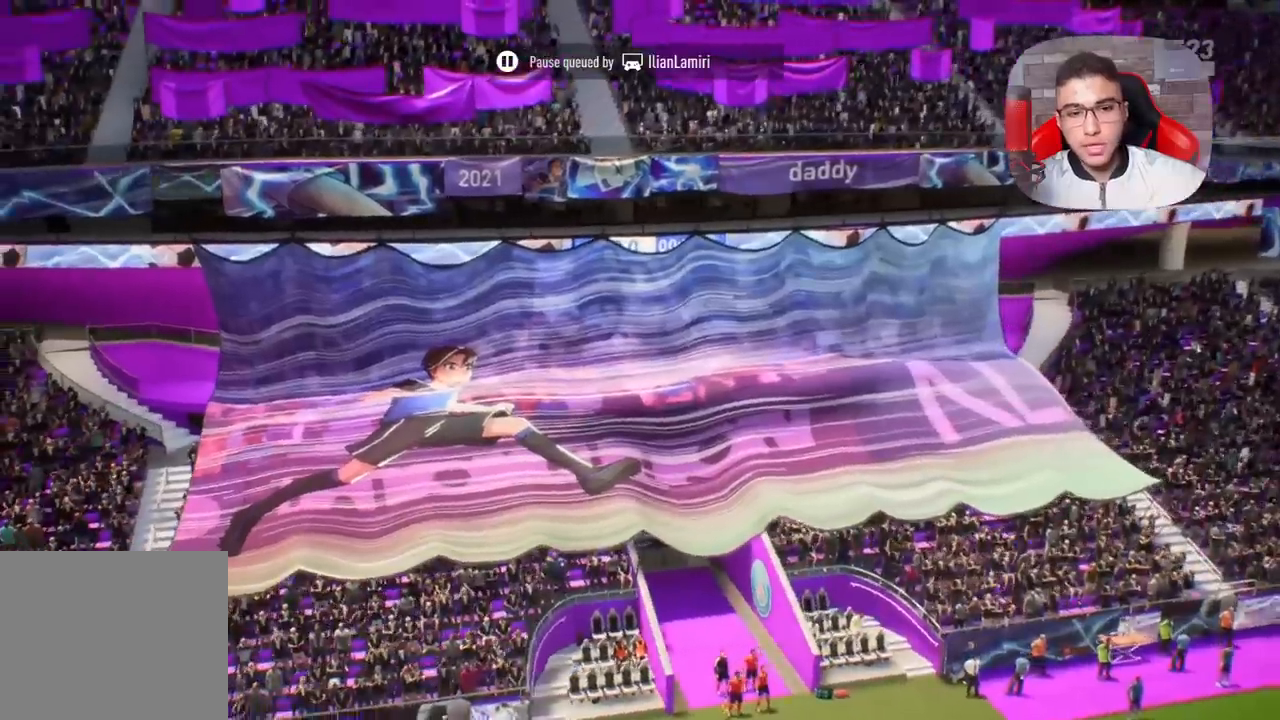
{"buttons": [], "left_stick": "center", "right_stick": "center", "events": [[83, "CROSS", "down"], [217, "CROSS", "up"]]}
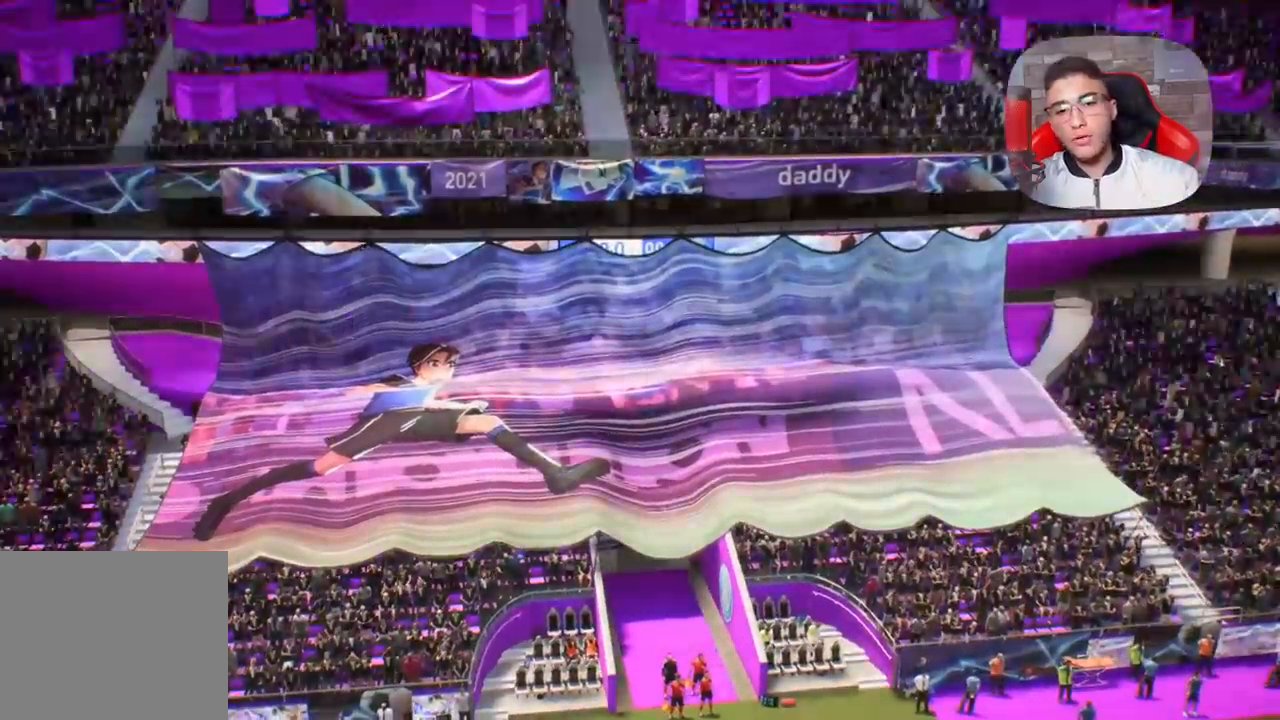
{"buttons": [], "left_stick": "center", "right_stick": "center", "events": []}
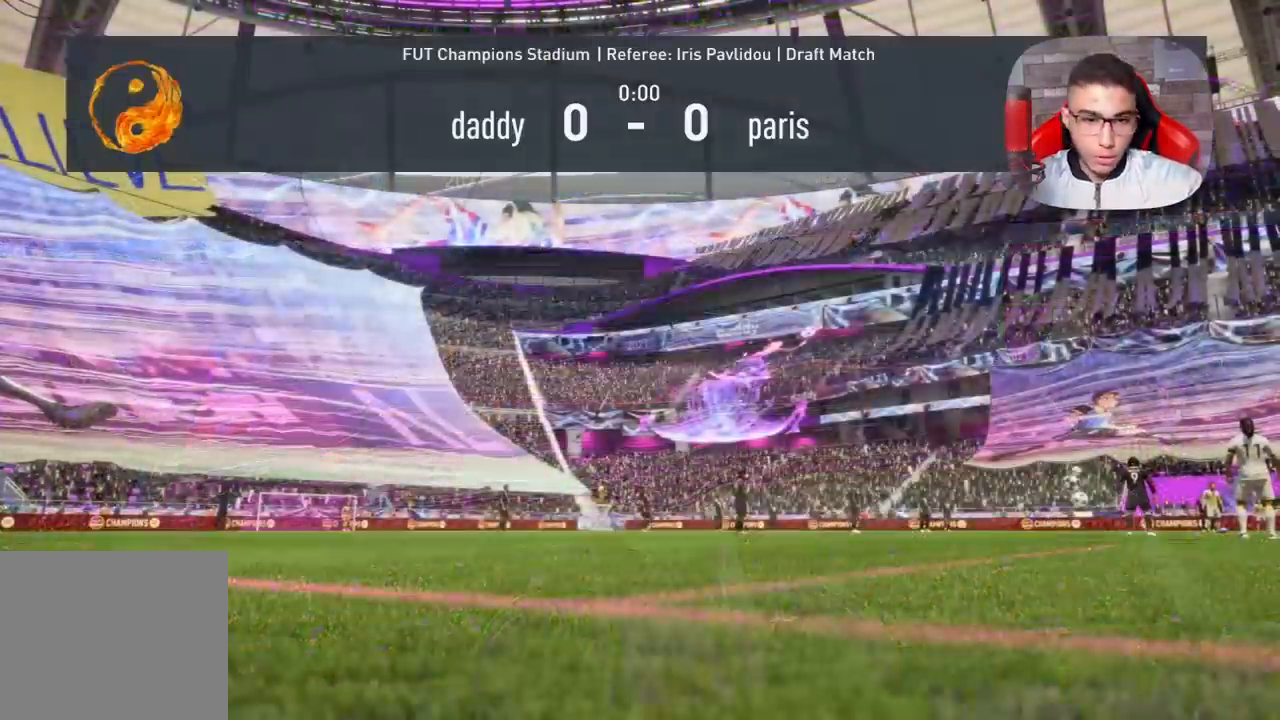
{"buttons": [], "left_stick": "center", "right_stick": "center", "events": []}
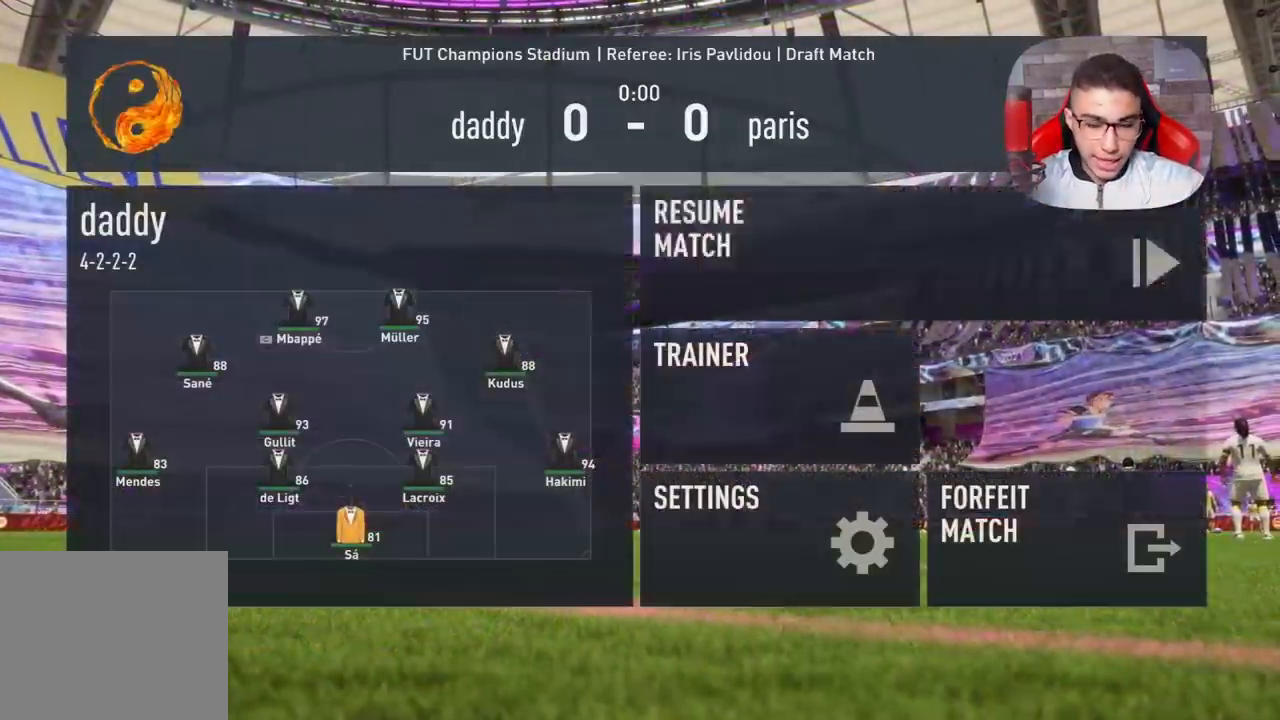
{"buttons": [], "left_stick": "center", "right_stick": "center", "events": []}
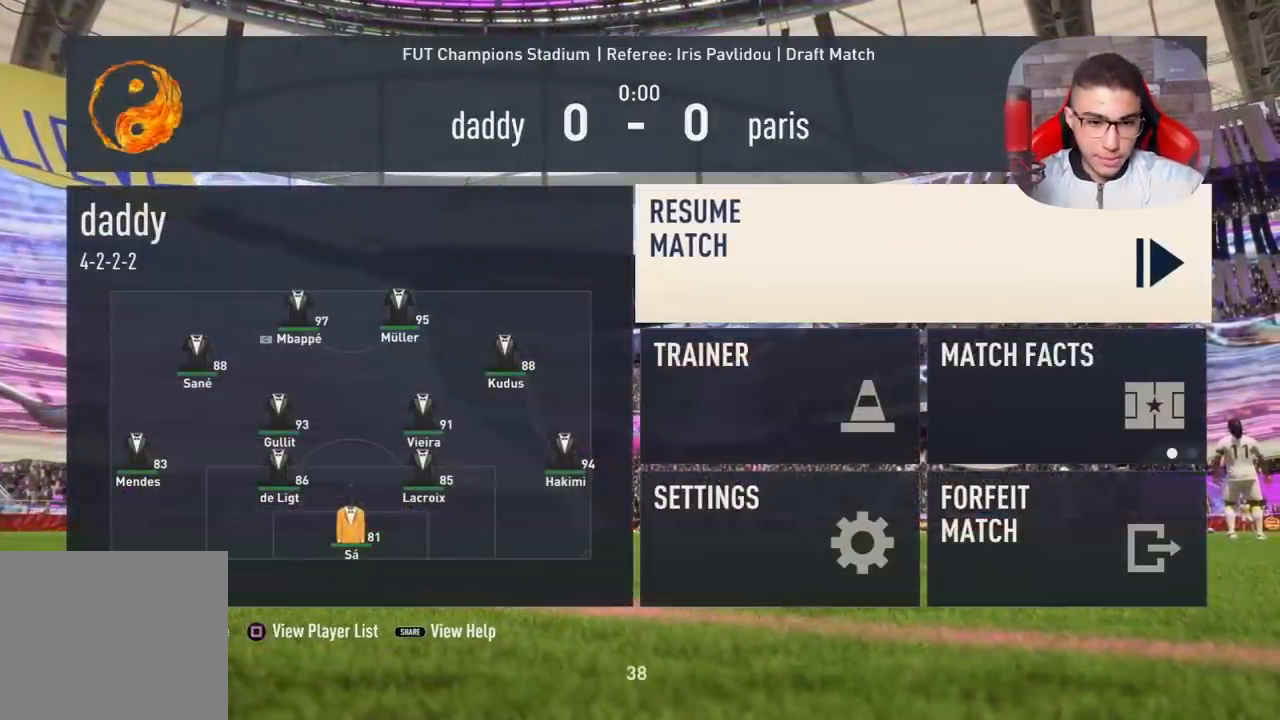
{"buttons": [], "left_stick": "center", "right_stick": "center", "events": []}
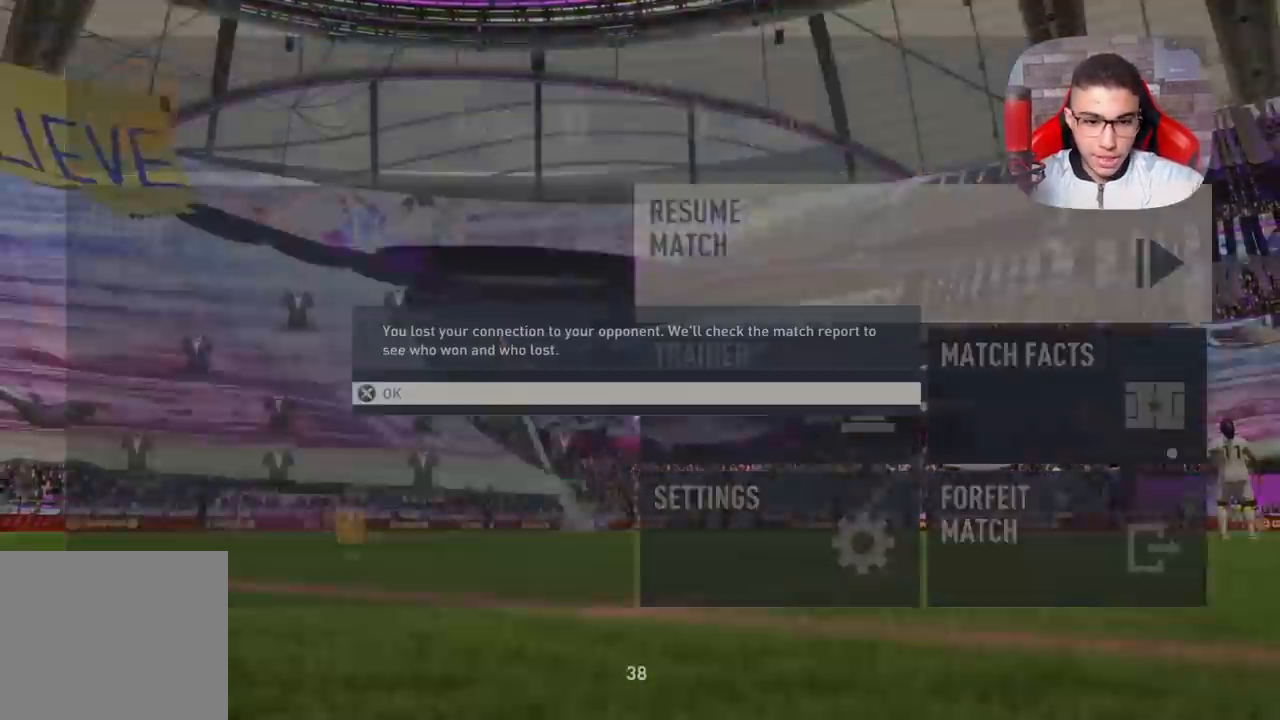
{"buttons": [], "left_stick": "center", "right_stick": "center", "events": []}